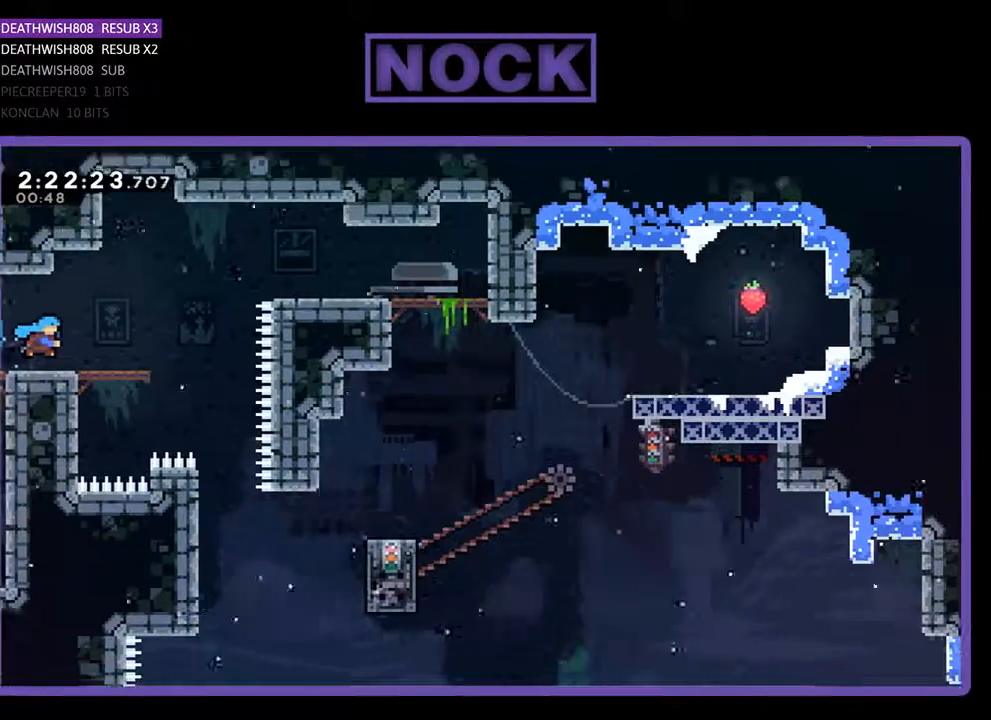
Gameplay with a controller (PlayStation layout); each line is a JSON object with the inputs held at the frame after it. "events" lists button and stick changes between this image and that frame as [ms after this image, input, new state], when the widget could be followed in between. Not read: left_stick right_stick.
{"buttons": ["CROSS", "R2", "DPAD_UP", "DPAD_RIGHT"], "events": [[300, "DPAD_RIGHT", "up"], [333, "DPAD_UP", "down"], [367, "CROSS", "down"], [367, "DPAD_RIGHT", "down"], [433, "DPAD_UP", "up"], [500, "DPAD_UP", "down"]]}
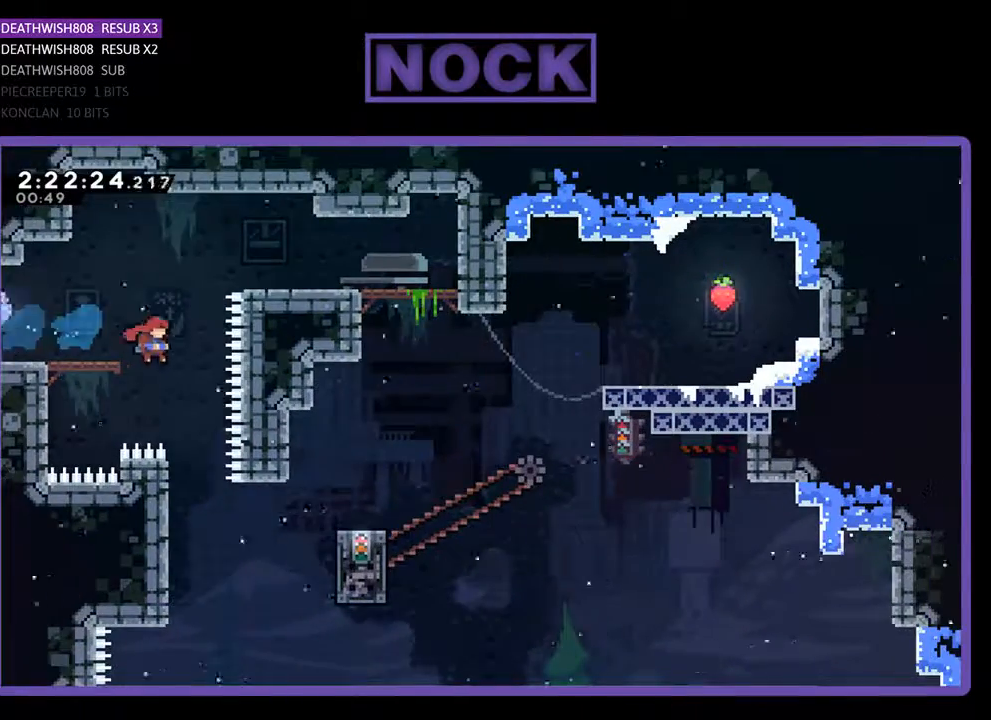
{"buttons": ["CROSS", "R2", "DPAD_UP", "DPAD_RIGHT"], "events": [[200, "CROSS", "up"], [333, "CROSS", "down"]]}
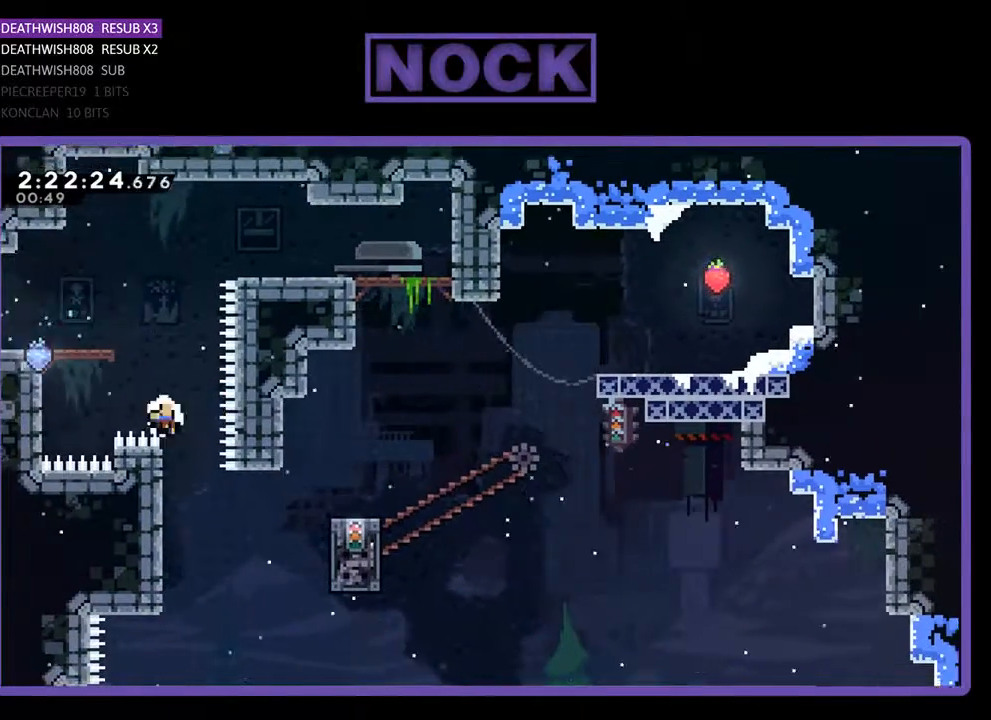
{"buttons": [], "events": [[33, "CROSS", "up"], [200, "DPAD_RIGHT", "up"], [200, "DPAD_UP", "up"], [433, "R2", "up"]]}
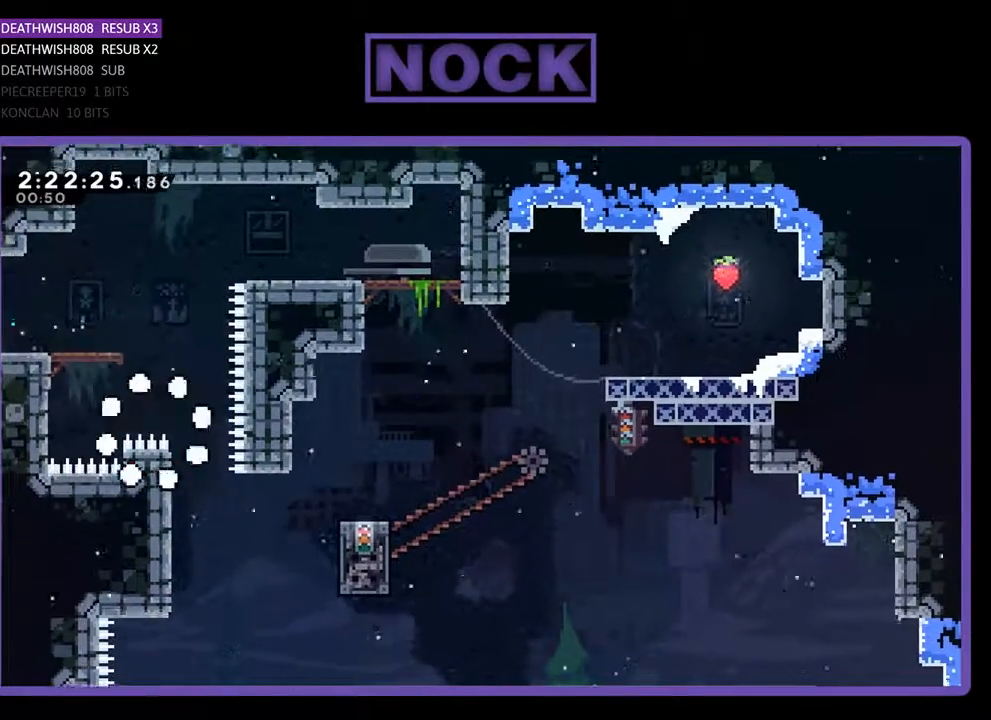
{"buttons": [], "events": []}
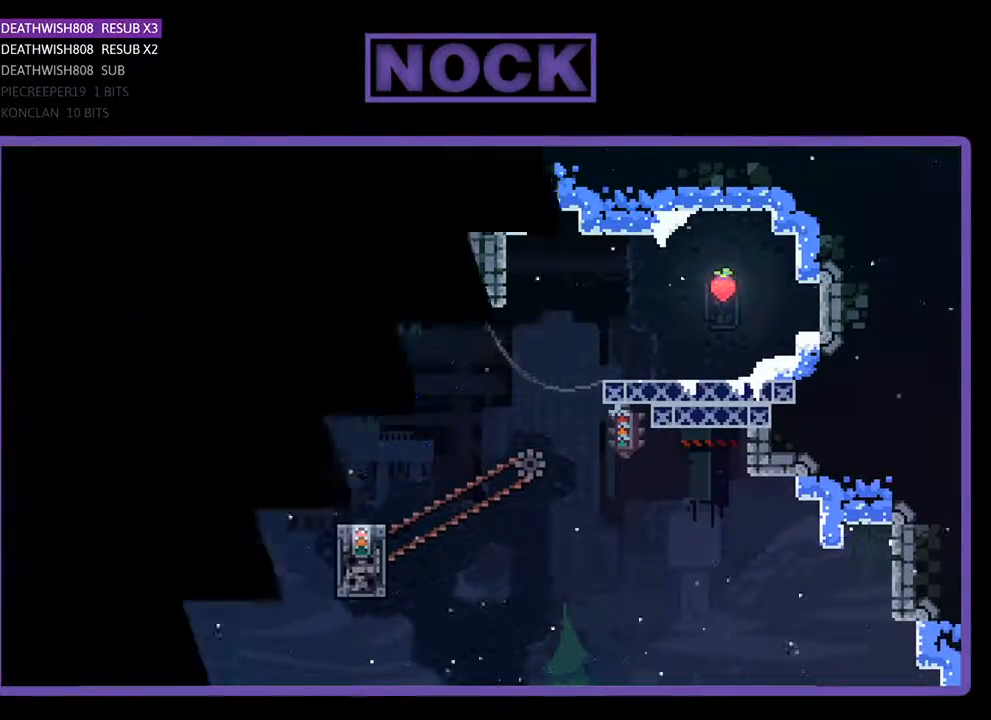
{"buttons": [], "events": []}
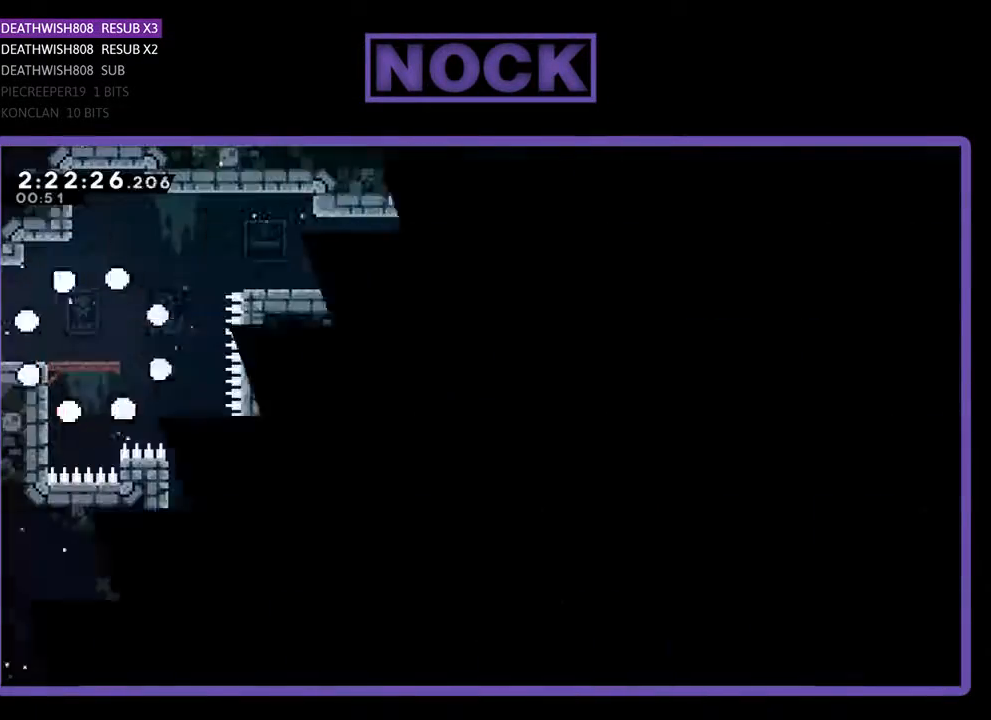
{"buttons": [], "events": []}
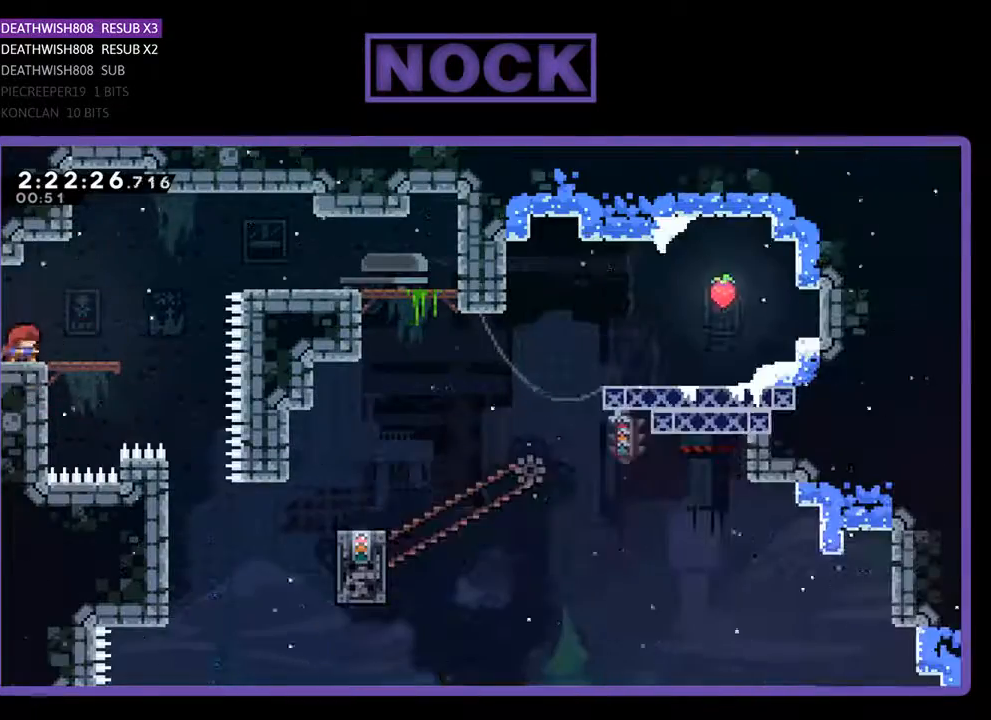
{"buttons": ["R2", "DPAD_RIGHT"], "events": [[333, "DPAD_RIGHT", "down"], [333, "R2", "down"]]}
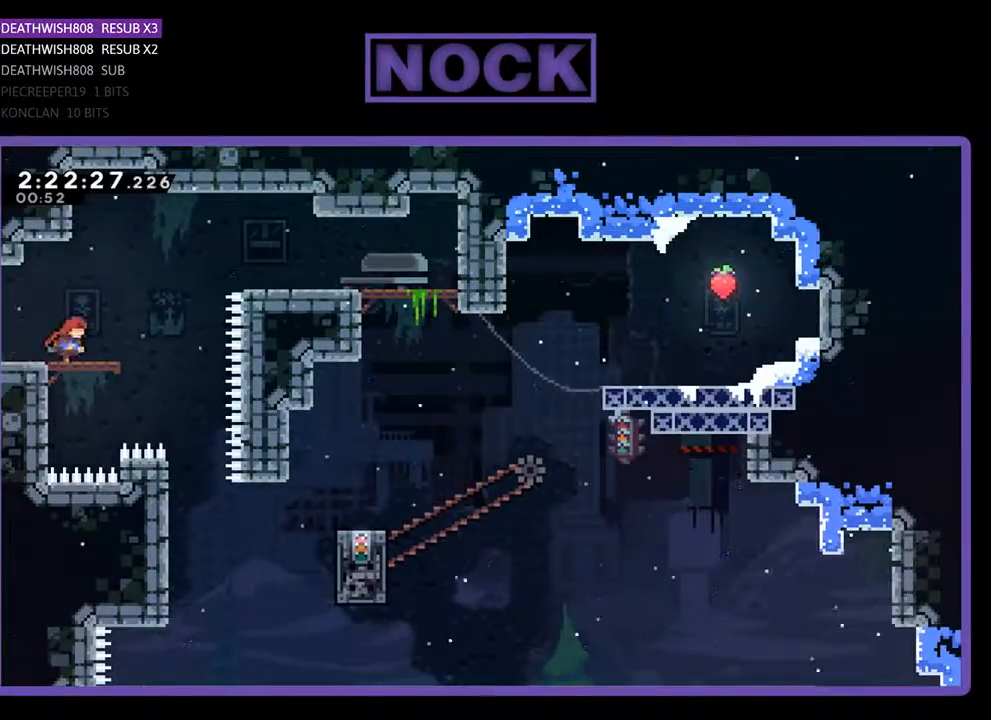
{"buttons": ["R2"], "events": [[333, "DPAD_RIGHT", "up"]]}
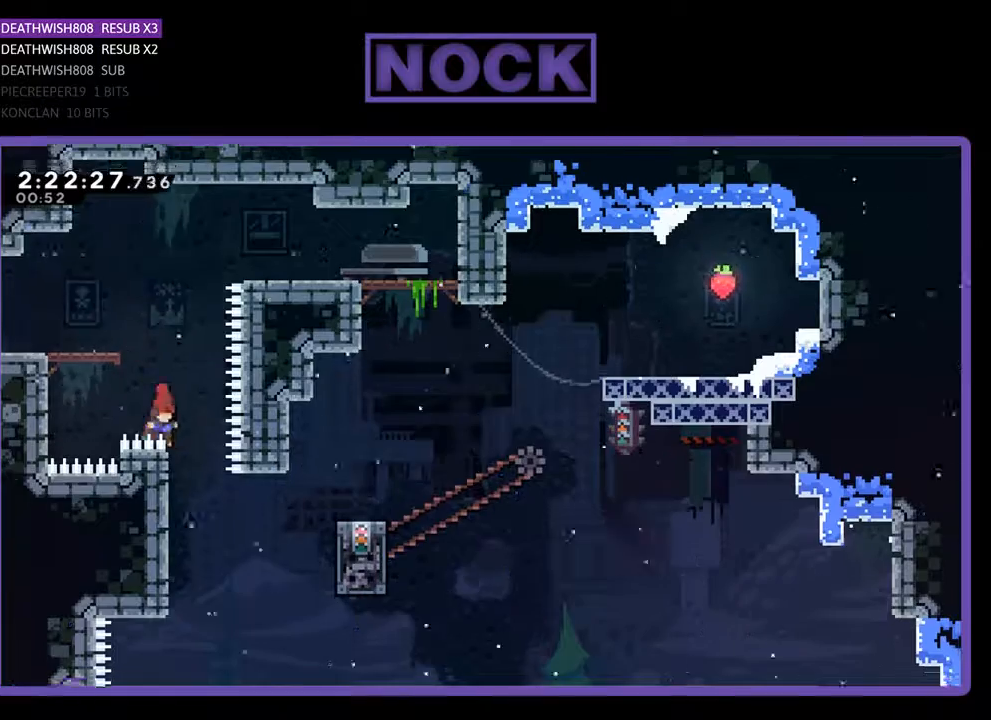
{"buttons": [], "events": [[100, "DPAD_RIGHT", "down"], [267, "DPAD_RIGHT", "up"], [433, "R2", "up"]]}
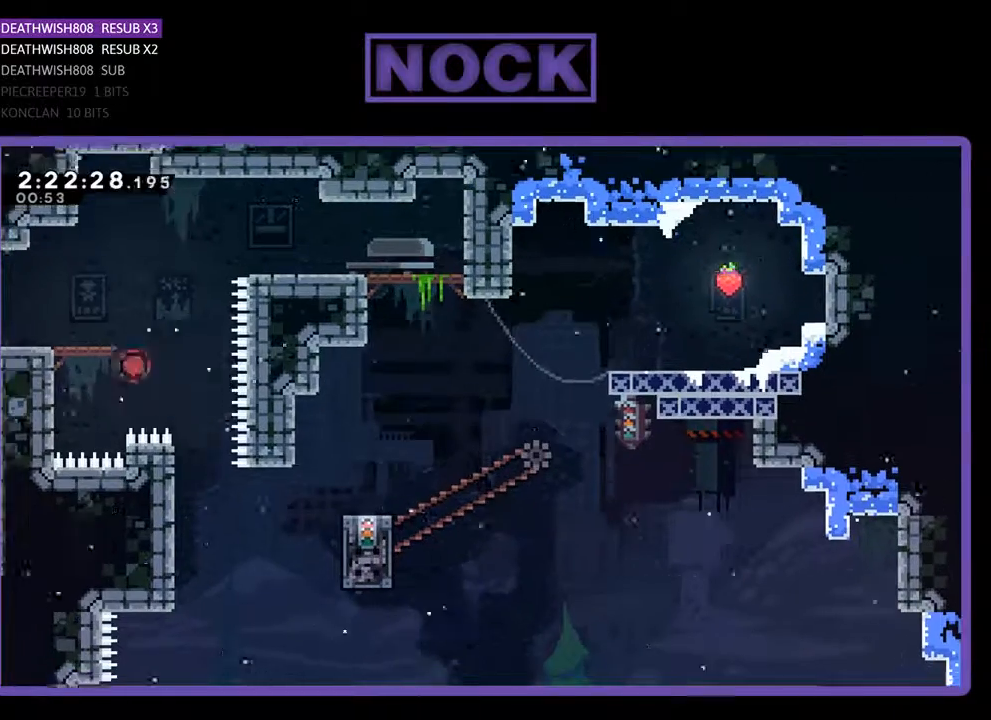
{"buttons": [], "events": []}
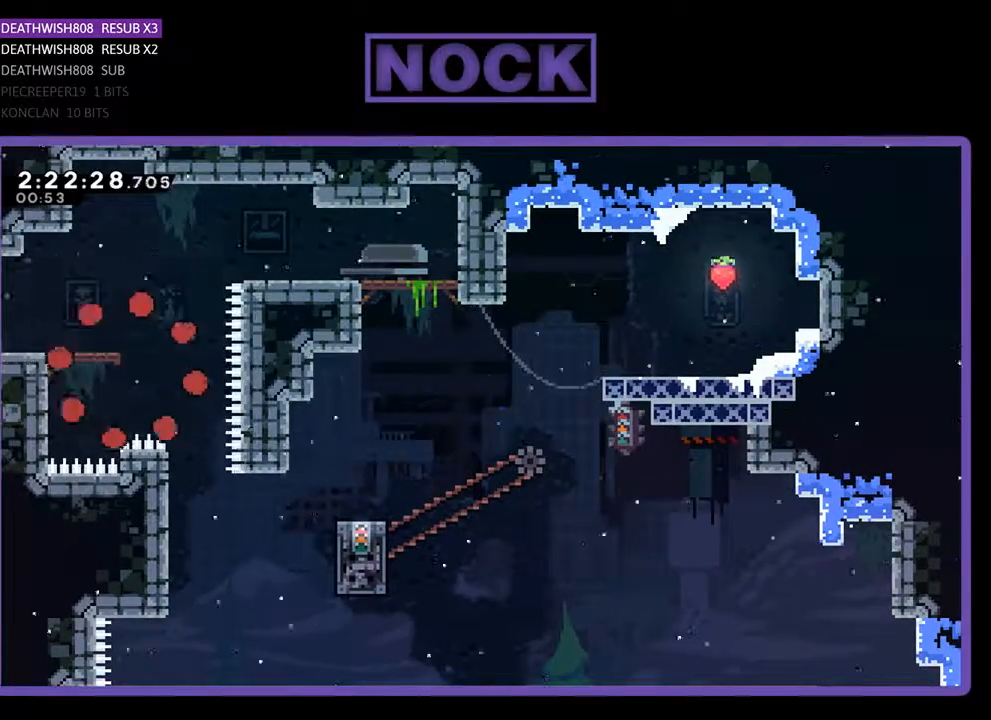
{"buttons": [], "events": []}
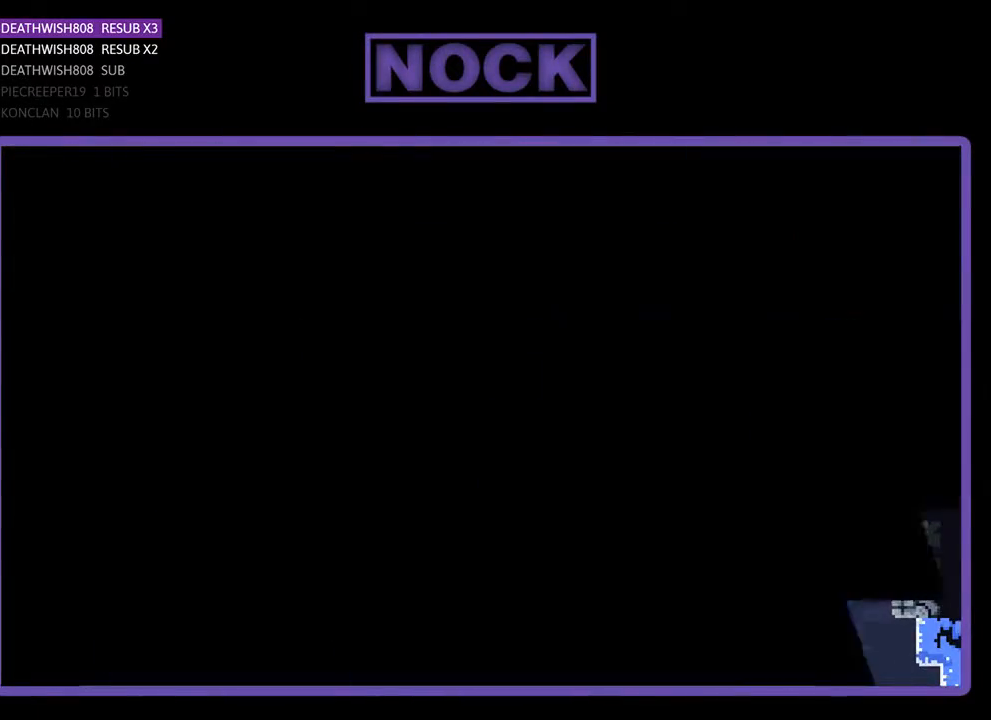
{"buttons": ["R2", "DPAD_RIGHT"], "events": [[100, "R2", "down"], [467, "DPAD_RIGHT", "down"]]}
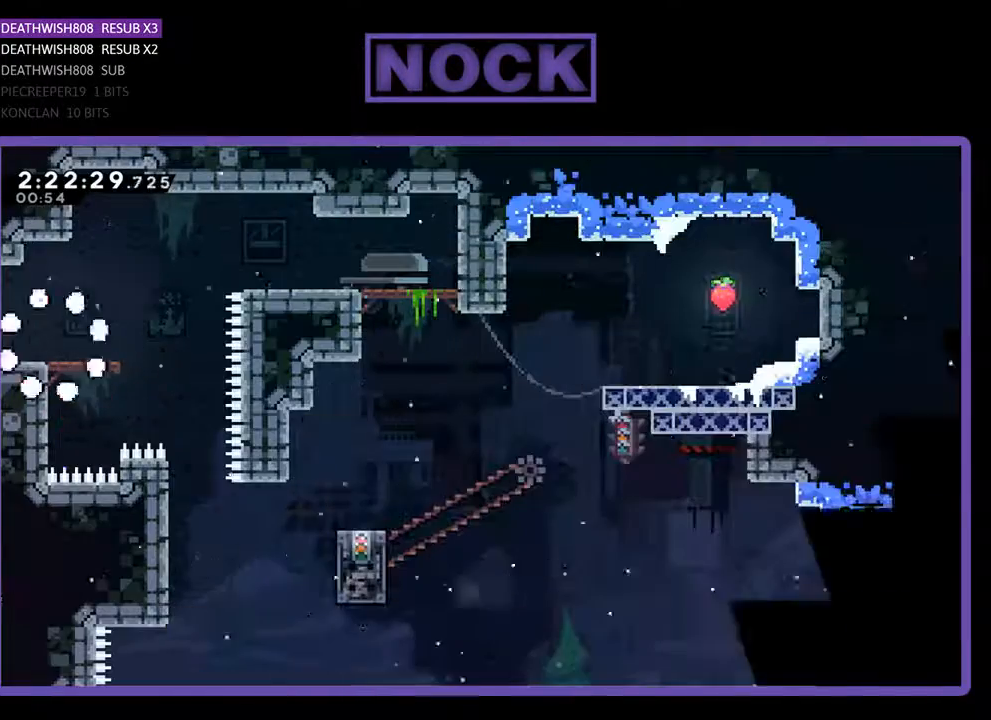
{"buttons": ["R2", "DPAD_RIGHT"], "events": []}
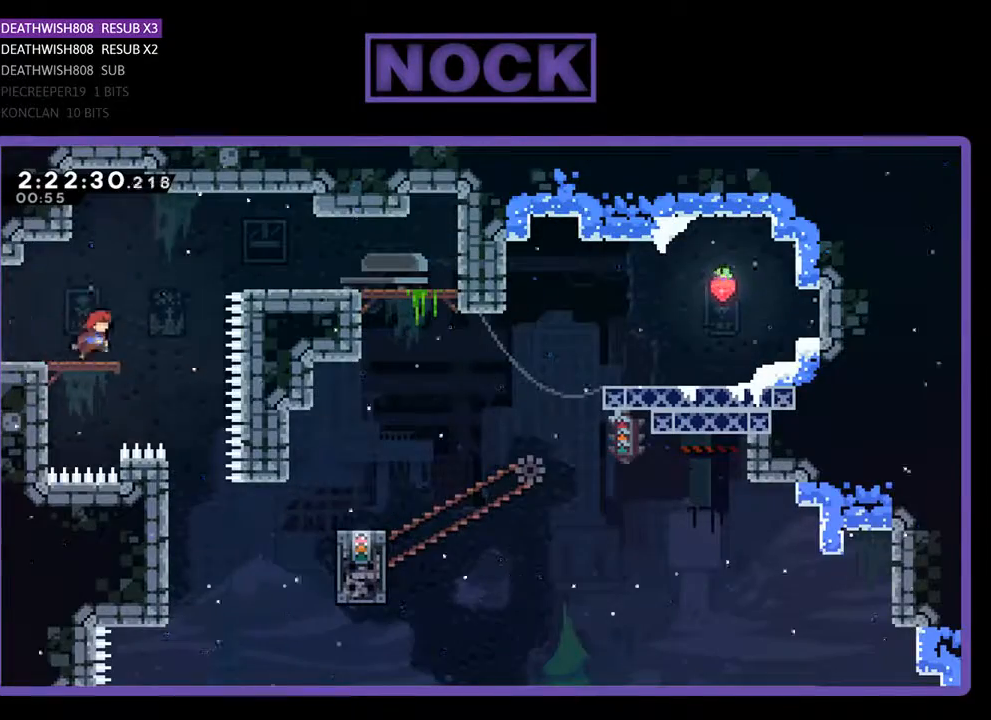
{"buttons": ["R2"], "events": [[67, "CROSS", "down"], [233, "DPAD_RIGHT", "up"], [267, "CROSS", "up"]]}
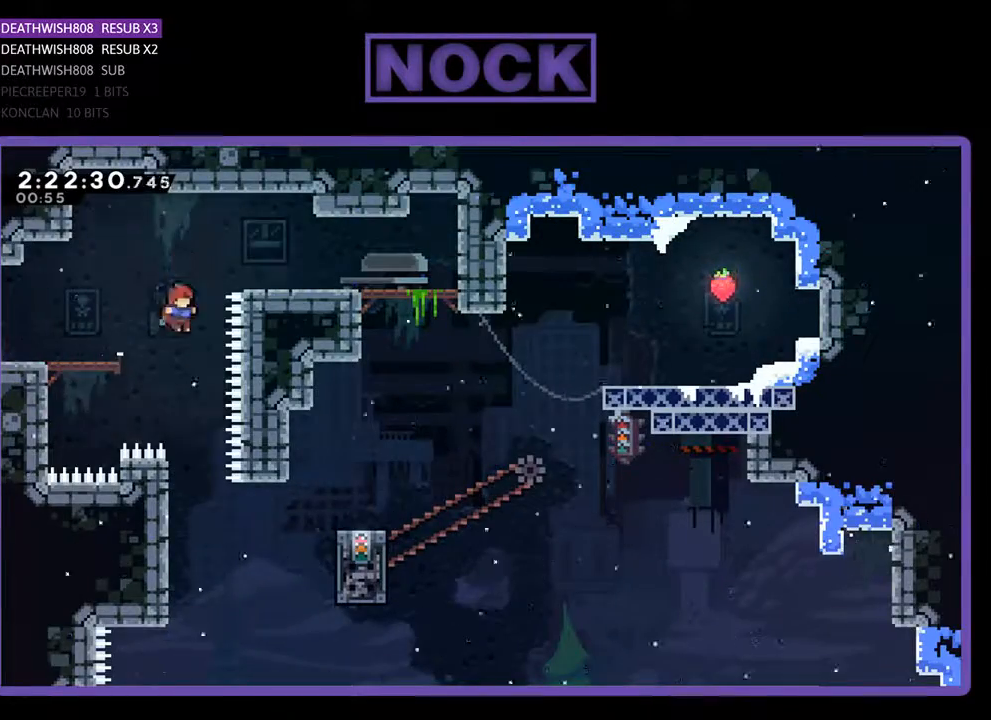
{"buttons": ["R2", "DPAD_RIGHT"], "events": [[100, "DPAD_RIGHT", "down"], [200, "DPAD_RIGHT", "up"], [467, "DPAD_RIGHT", "down"]]}
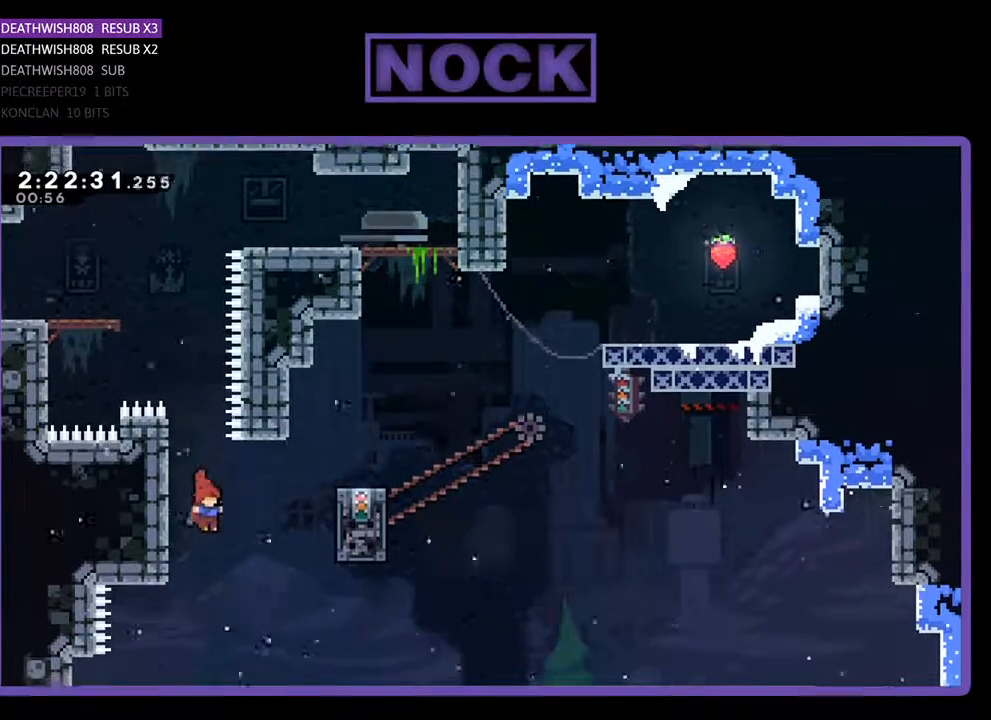
{"buttons": ["R2", "DPAD_UP"], "events": [[33, "CIRCLE", "down"], [100, "DPAD_UP", "down"], [433, "CIRCLE", "up"], [467, "DPAD_RIGHT", "up"]]}
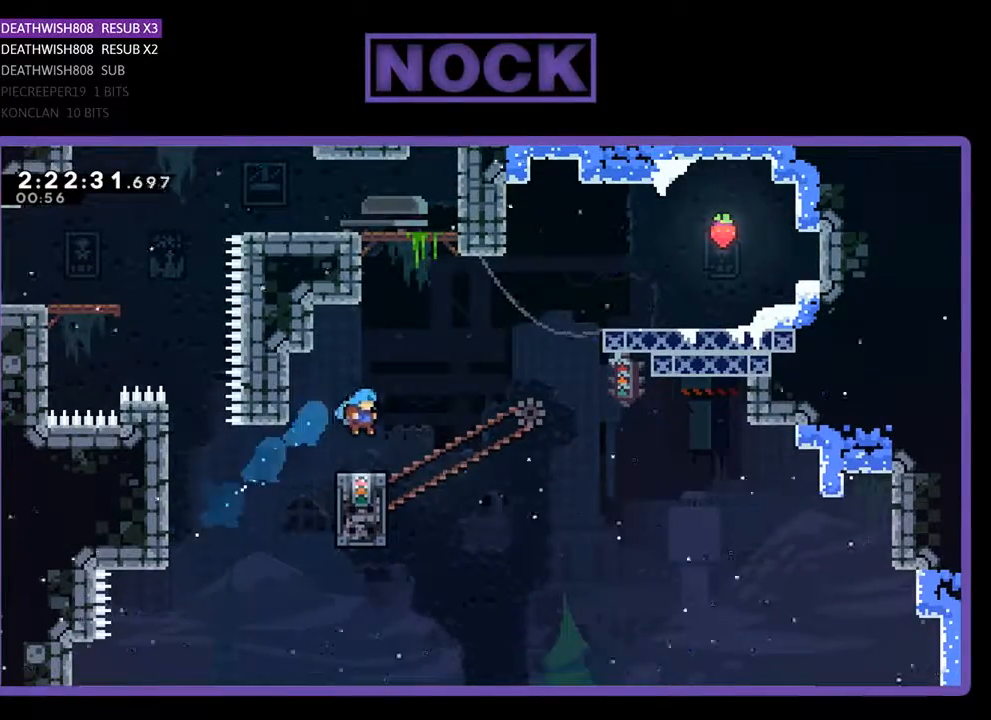
{"buttons": ["R2"], "events": [[33, "DPAD_UP", "up"]]}
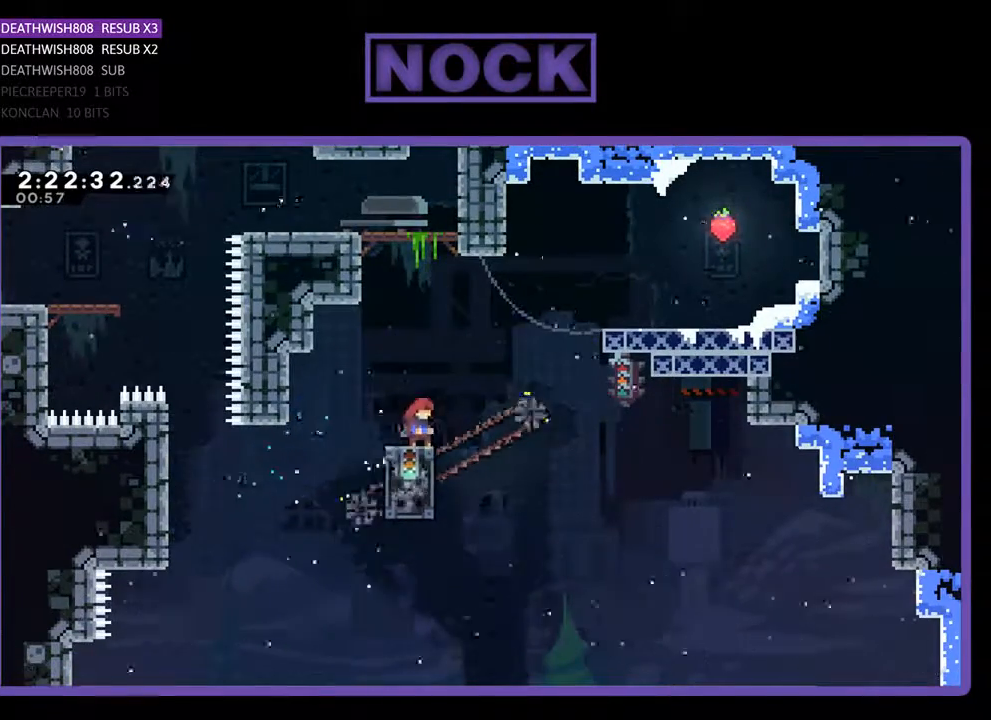
{"buttons": ["R2"], "events": [[133, "DPAD_RIGHT", "down"], [200, "CROSS", "down"], [500, "CROSS", "up"], [500, "DPAD_RIGHT", "up"]]}
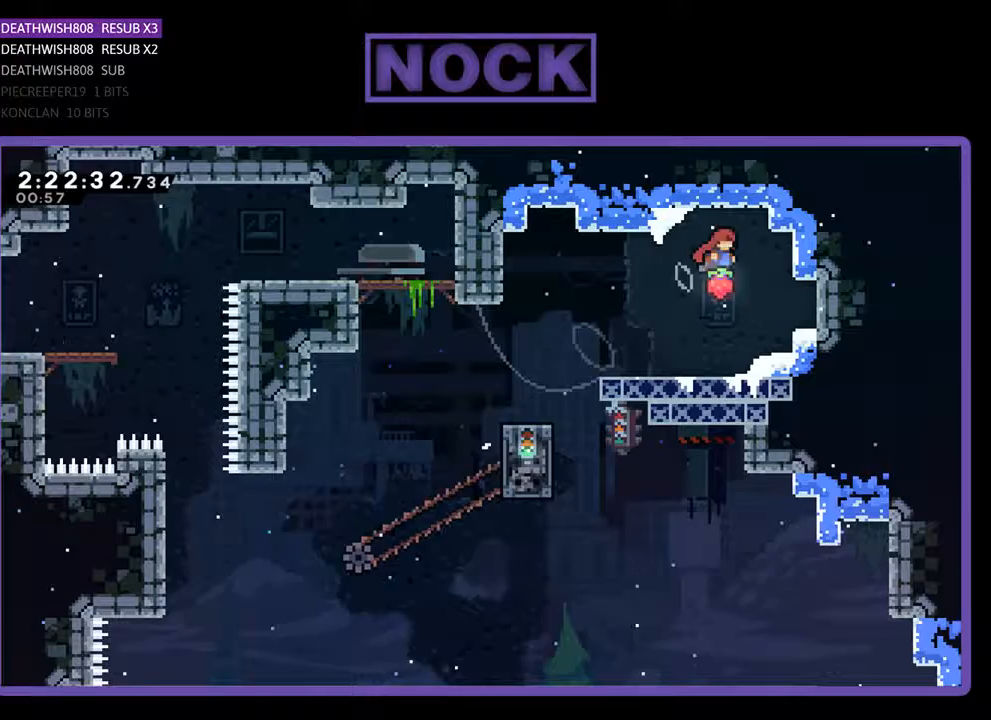
{"buttons": ["CROSS", "R2", "DPAD_LEFT"], "events": [[233, "DPAD_LEFT", "down"], [300, "CROSS", "down"]]}
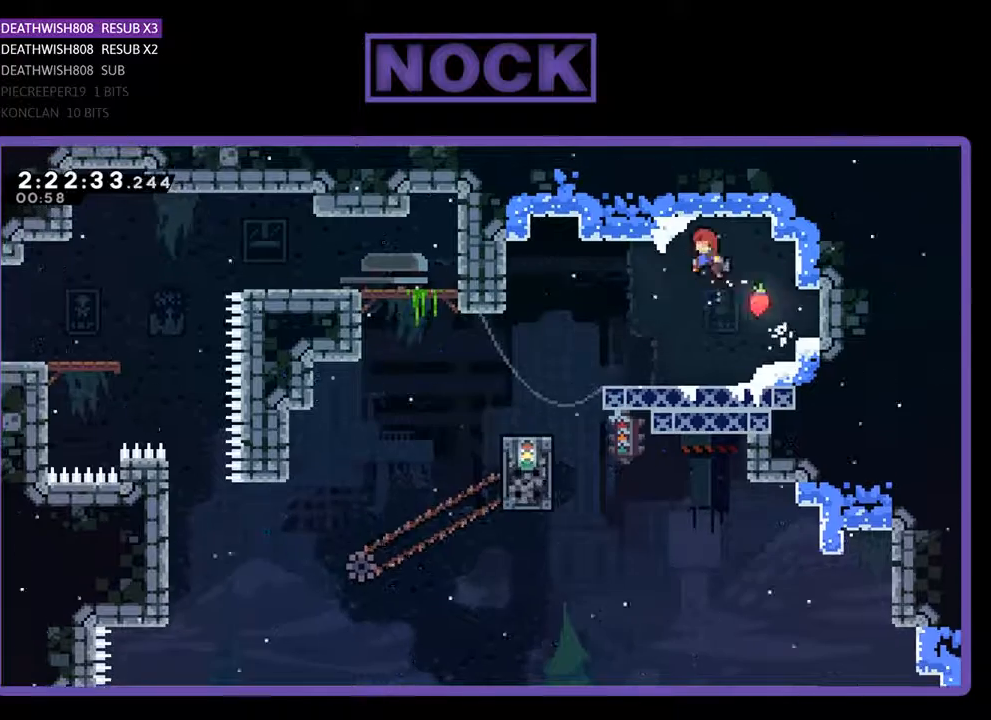
{"buttons": ["R2", "DPAD_LEFT"], "events": [[67, "CROSS", "up"]]}
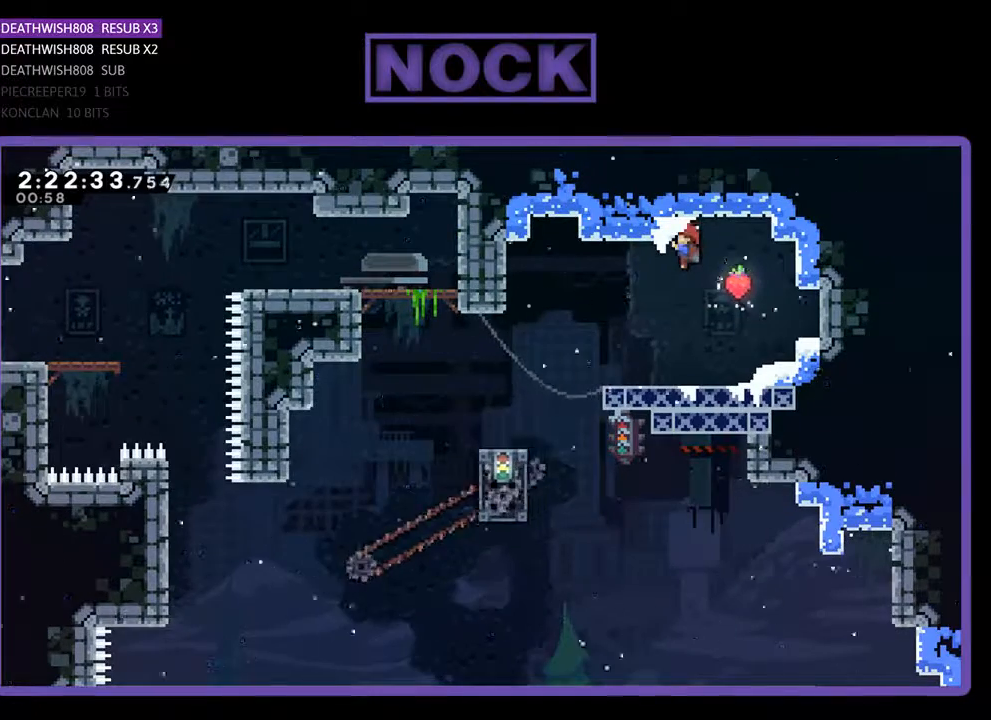
{"buttons": ["R2", "DPAD_LEFT"], "events": []}
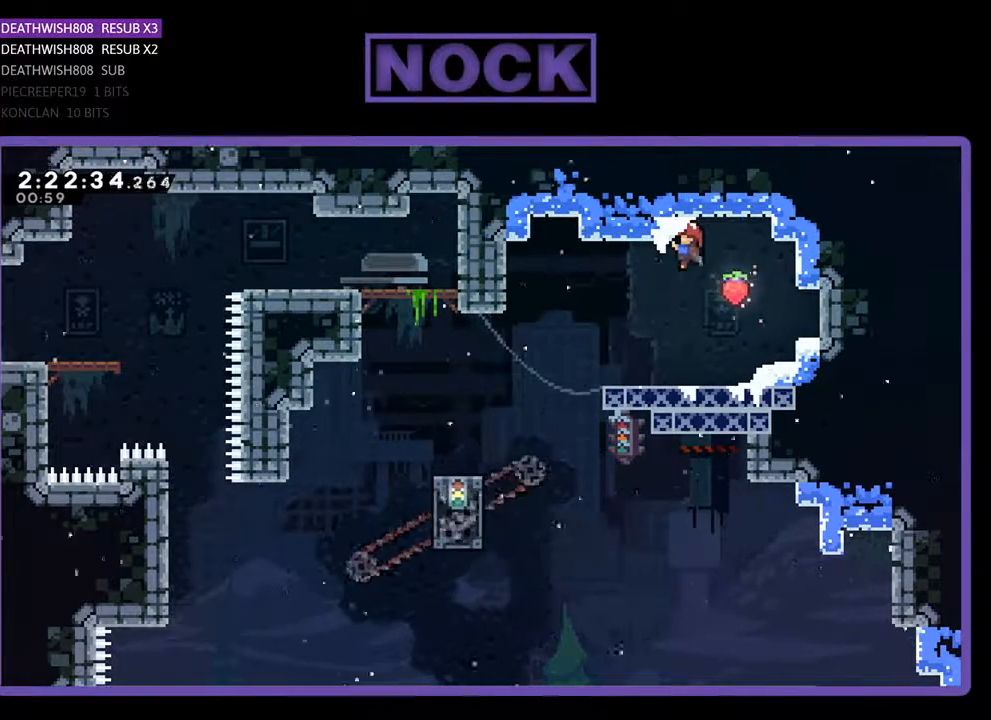
{"buttons": ["DPAD_LEFT"], "events": [[367, "R2", "up"]]}
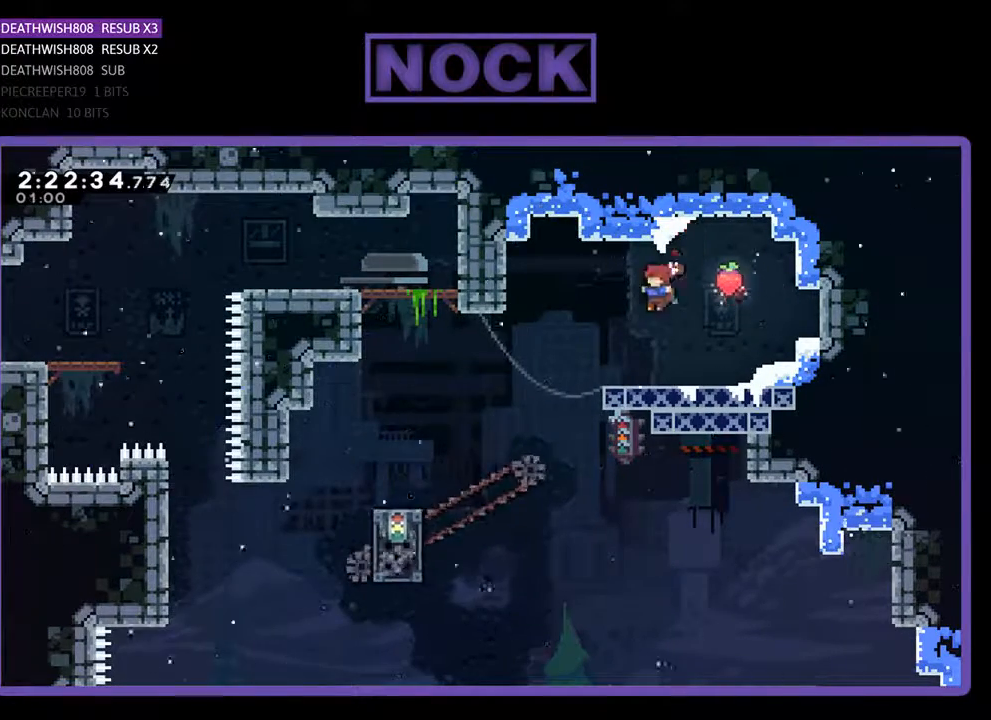
{"buttons": ["R2"], "events": [[133, "R2", "down"], [267, "CROSS", "down"], [400, "CROSS", "up"], [500, "DPAD_LEFT", "up"]]}
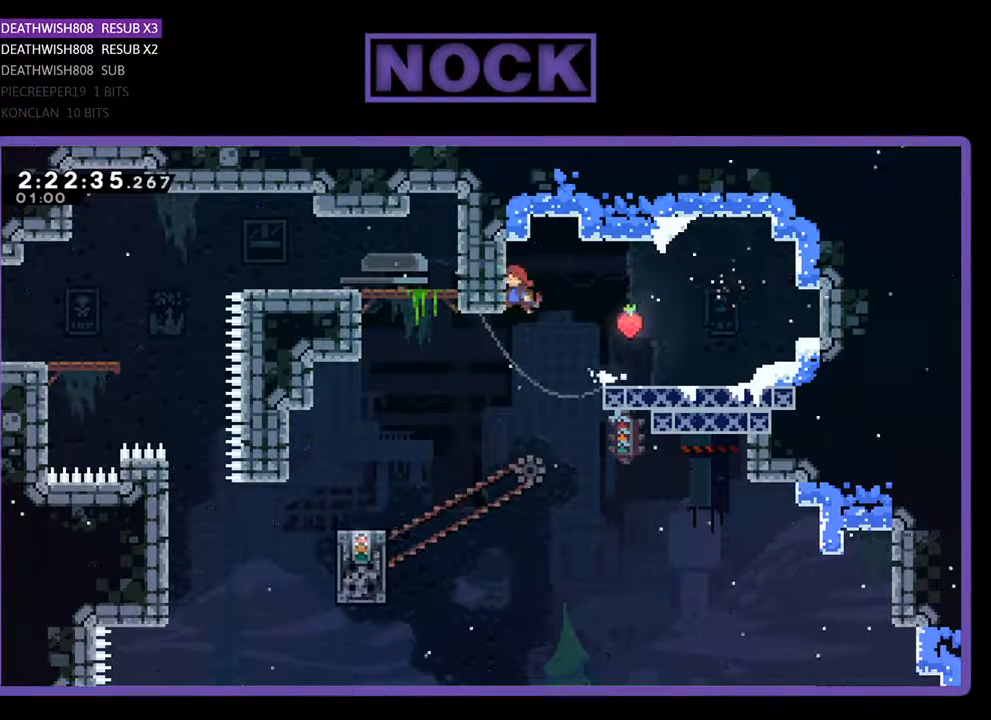
{"buttons": ["R2", "DPAD_LEFT"], "events": [[100, "DPAD_LEFT", "down"]]}
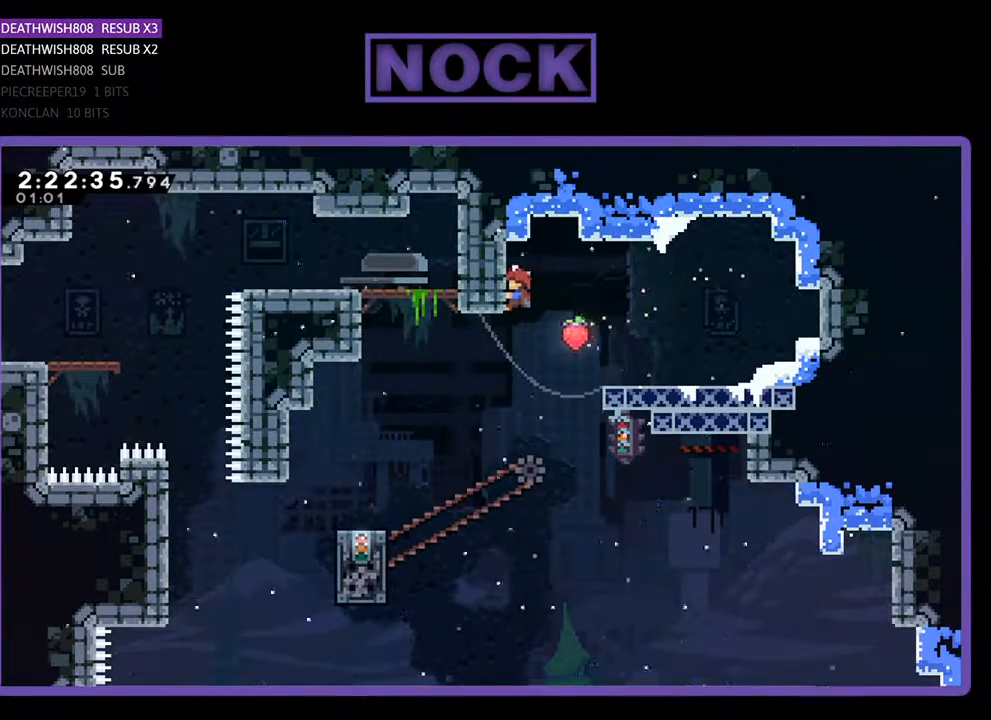
{"buttons": ["DPAD_LEFT"], "events": [[267, "R2", "up"]]}
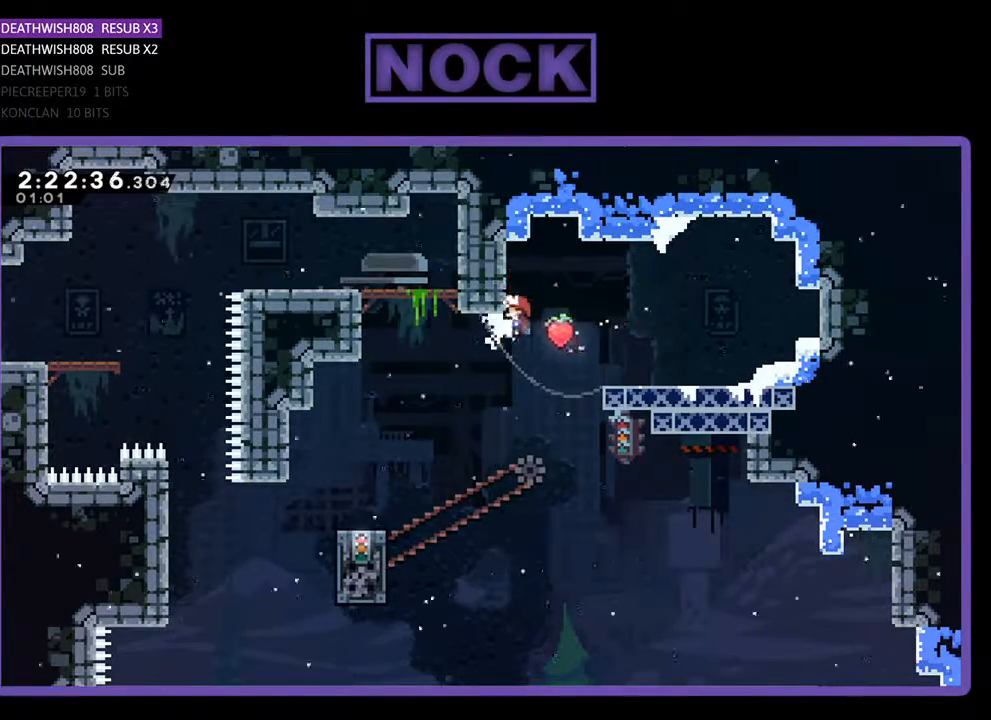
{"buttons": ["CIRCLE", "R2", "DPAD_UP"], "events": [[33, "R2", "down"], [233, "CIRCLE", "down"], [333, "DPAD_LEFT", "up"], [333, "DPAD_UP", "down"]]}
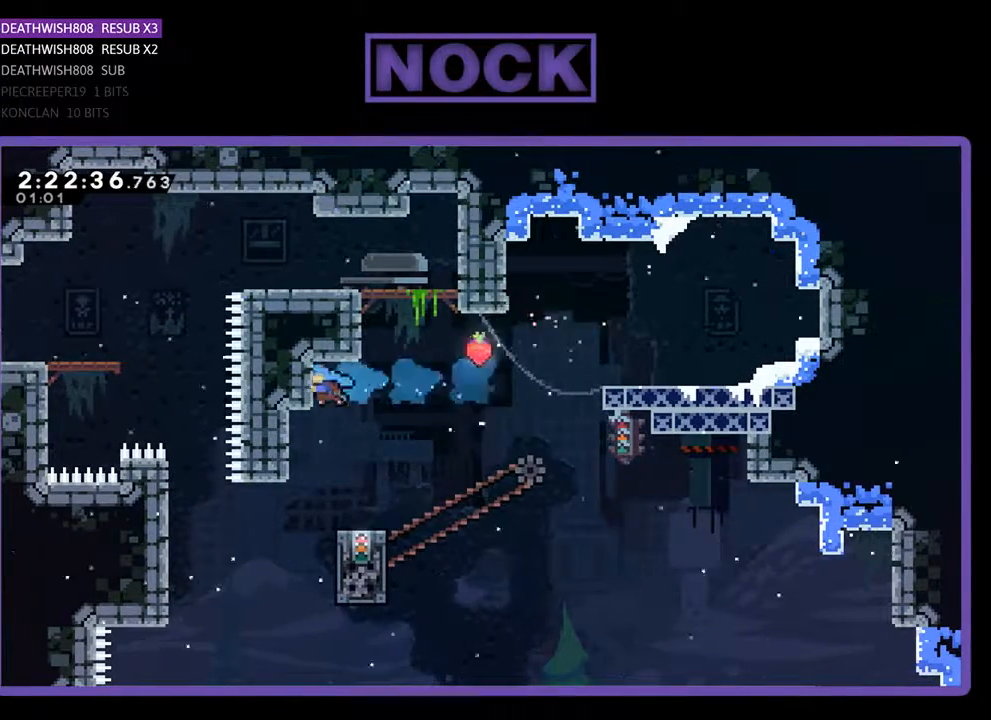
{"buttons": ["R2", "DPAD_UP"], "events": [[133, "CIRCLE", "up"]]}
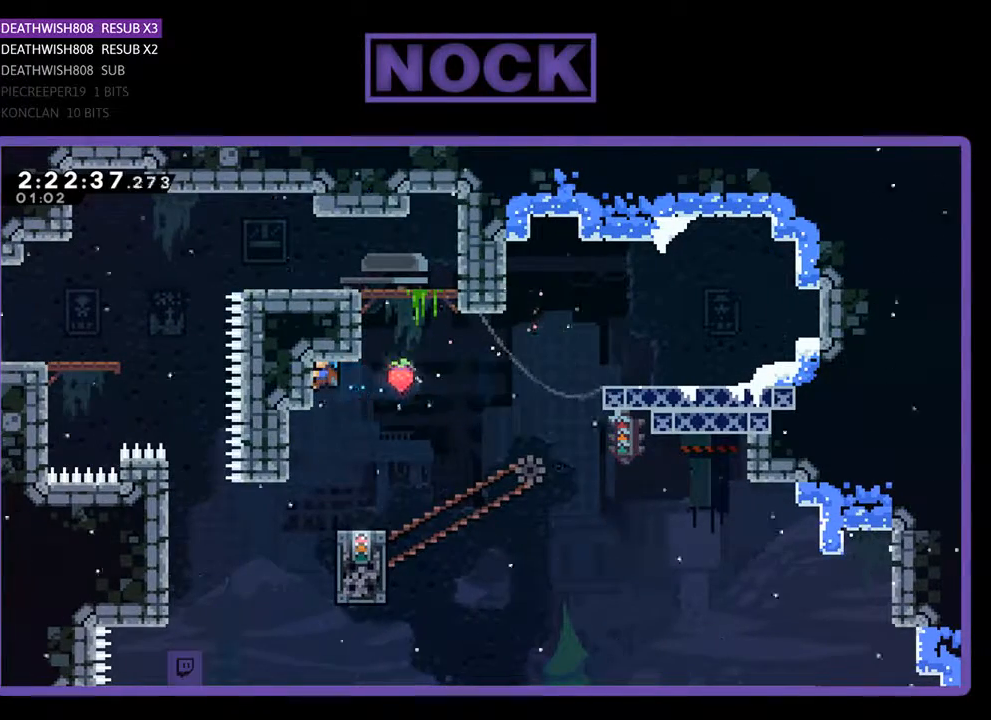
{"buttons": ["R2"], "events": [[67, "DPAD_UP", "up"], [233, "CROSS", "down"], [333, "DPAD_RIGHT", "down"], [400, "CROSS", "up"], [433, "DPAD_RIGHT", "up"]]}
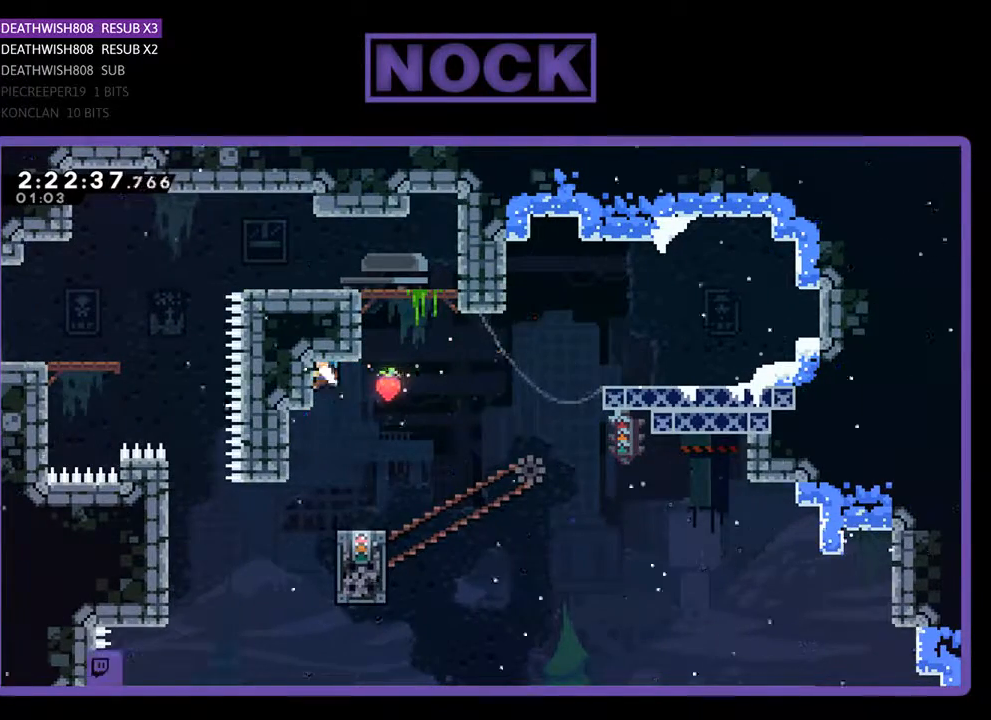
{"buttons": ["DPAD_RIGHT"], "events": [[300, "R2", "up"], [467, "DPAD_RIGHT", "down"]]}
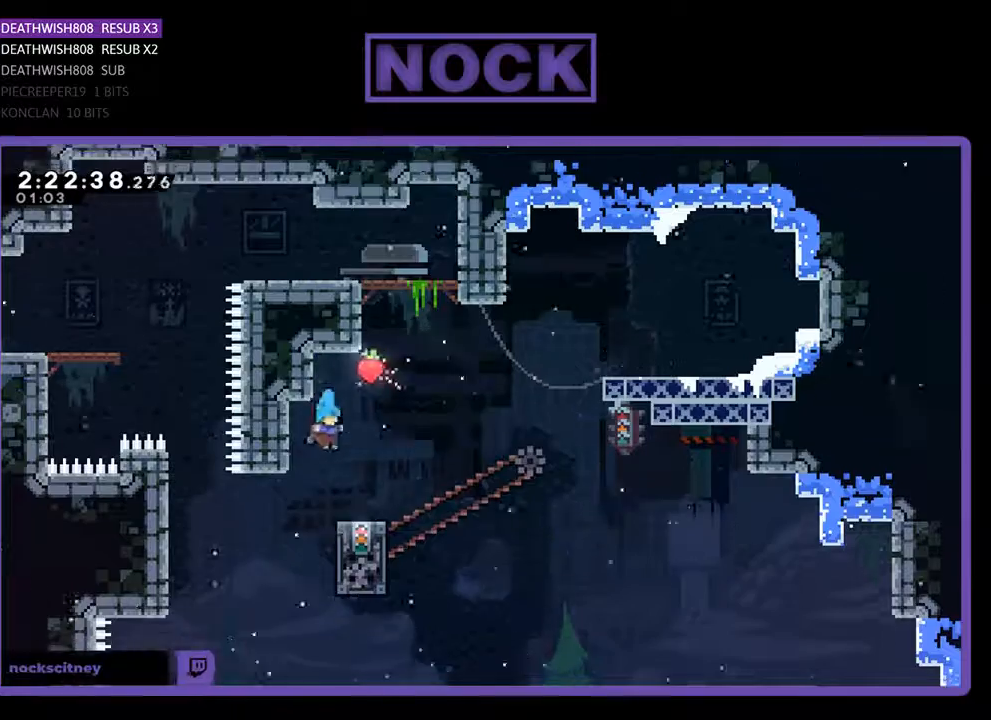
{"buttons": ["CROSS", "R2", "DPAD_UP"], "events": [[100, "DPAD_RIGHT", "up"], [267, "R2", "down"], [467, "CROSS", "down"], [467, "DPAD_UP", "down"]]}